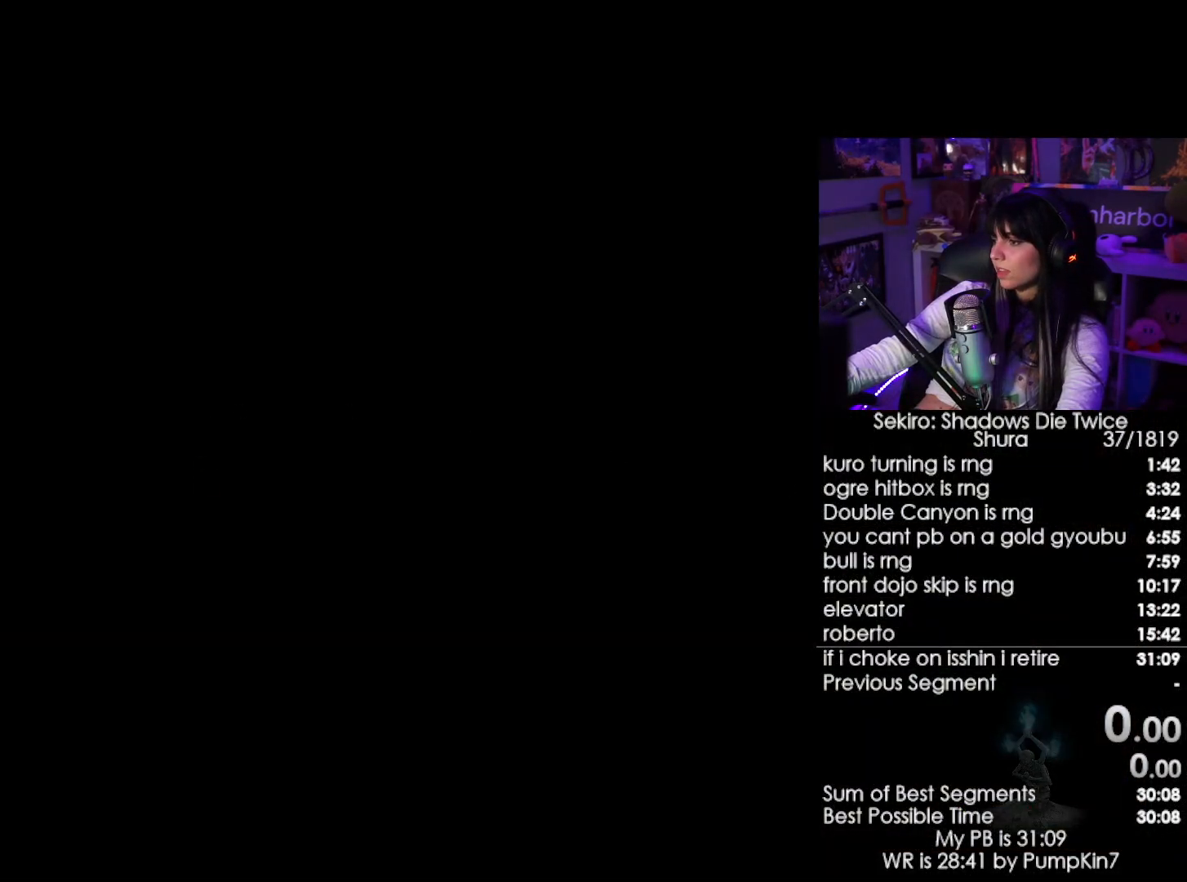
Gameplay with keyboard and mouse; each line is a JSON object with the keys and mouse buttons held at the frame after it. "events" lists presses ("down") and releases ("up") of "1", "2", "3", "4", "5", "a", "alt", "c", "caps_lock", "ctrl", "d", "e", "f", "g", "q", "r", "s", "shift", "space", "t", "tab", "v", "w", "x", "z", "mouse_left", "mouse_wheel" and "mouse_right" between this image and that frame as [ms after this image, input, new state], when the widget could be followed in between. "mouse_left", "mouse_wheel", "mouse_right" = the "left", "wheel", "right" buttons of the "mouse" list. No other keys are recorded. "wheel" means that the mouse wheel is clicked or scrolled. Not read: mouse_move.
{"keys": [], "mouse": [], "events": []}
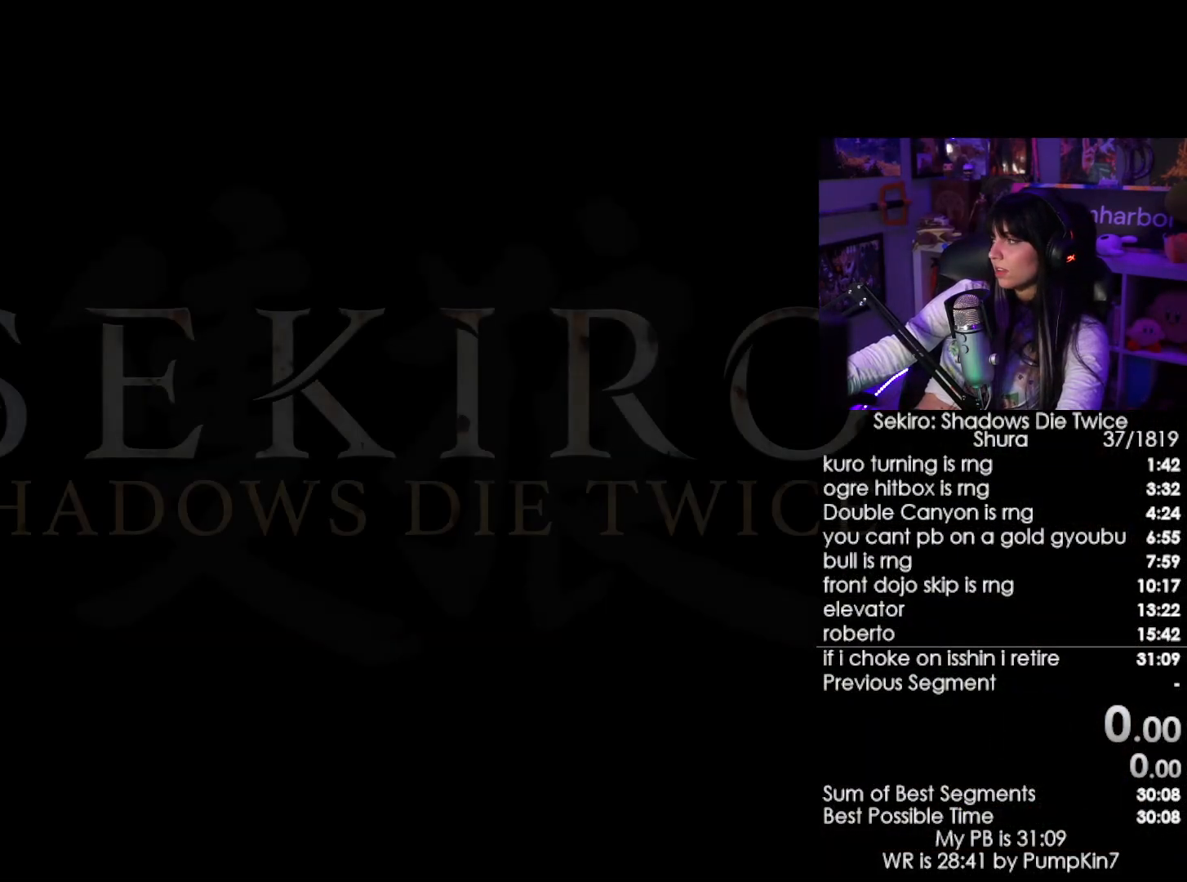
{"keys": [], "mouse": [], "events": [[217, "mouse_left", "down"], [317, "mouse_left", "up"]]}
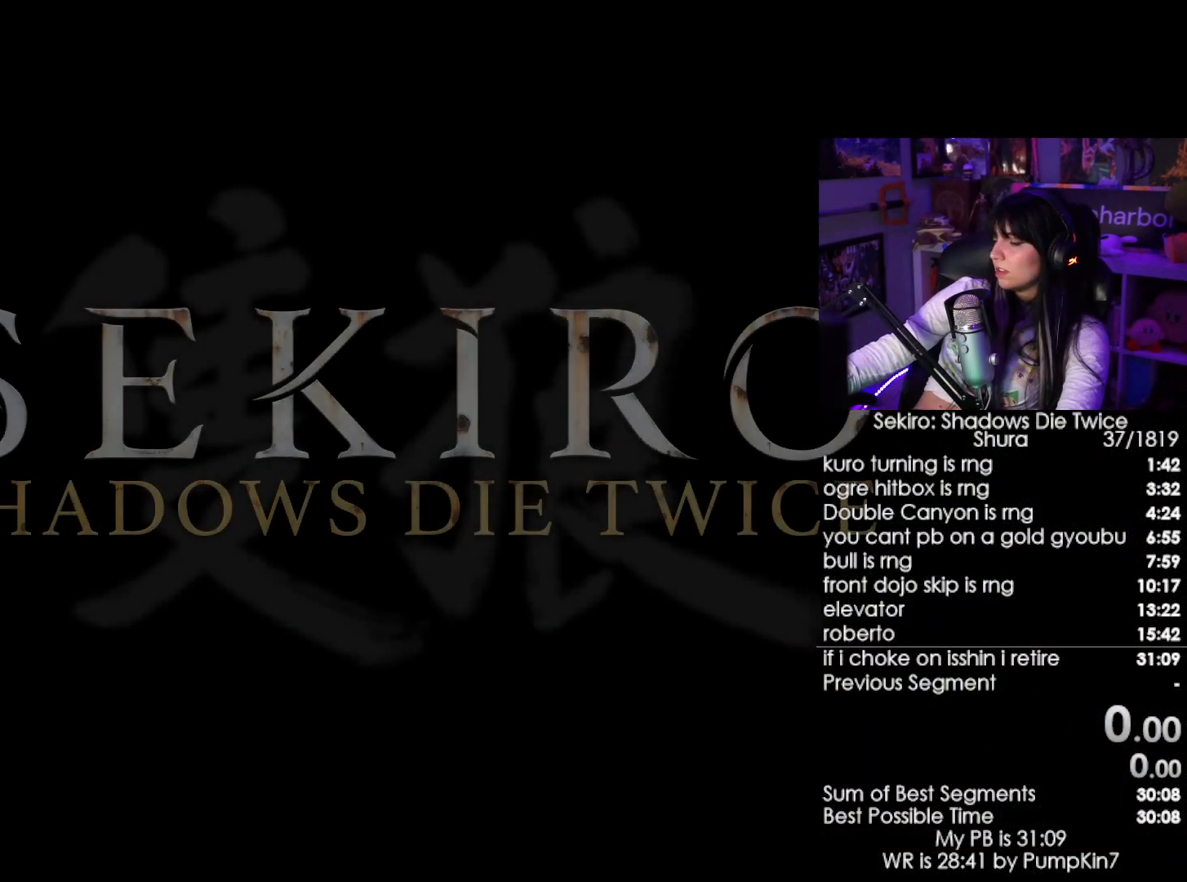
{"keys": [], "mouse": [], "events": []}
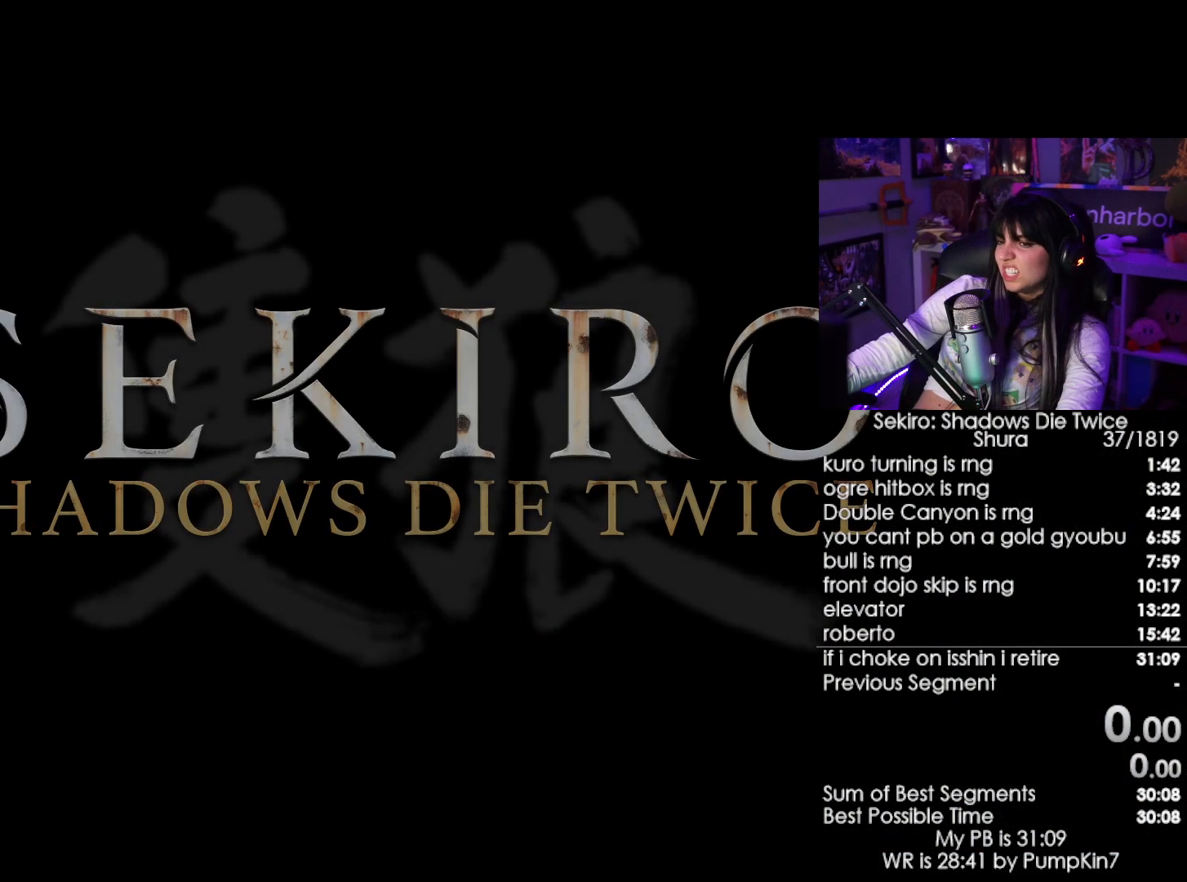
{"keys": [], "mouse": [], "events": [[17, "mouse_left", "down"], [117, "mouse_left", "up"], [350, "mouse_left", "down"], [484, "mouse_left", "up"]]}
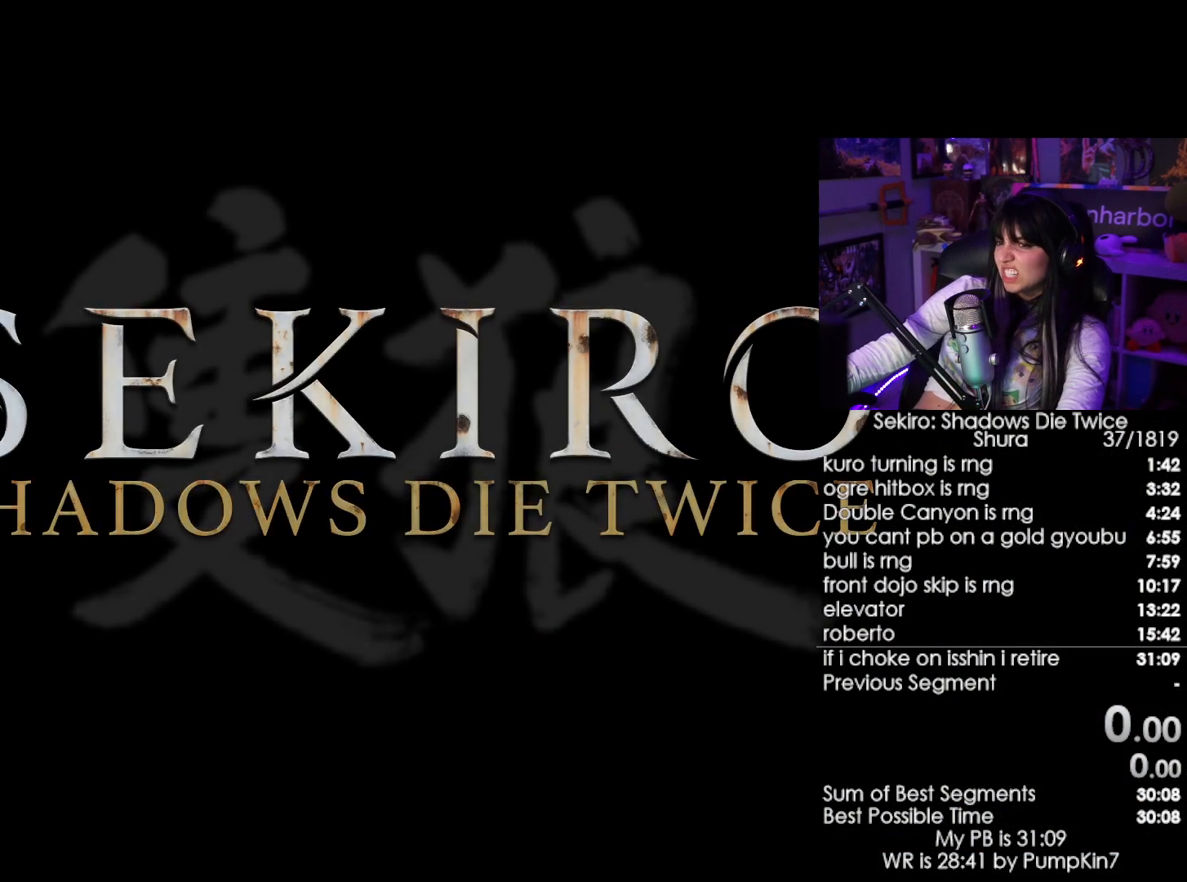
{"keys": [], "mouse": ["left"], "events": [[84, "mouse_left", "down"], [134, "mouse_left", "up"], [217, "mouse_left", "down"], [267, "mouse_left", "up"], [417, "mouse_left", "down"]]}
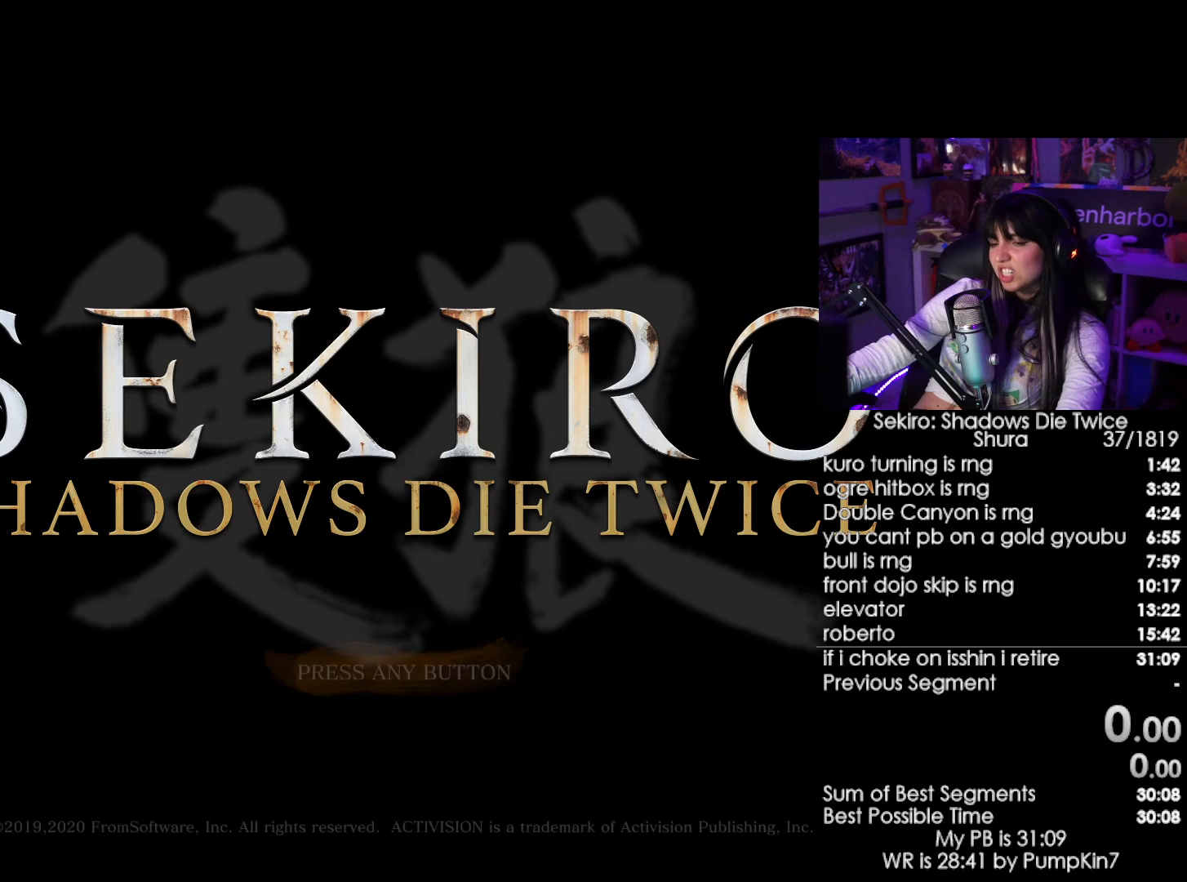
{"keys": [], "mouse": [], "events": [[17, "mouse_left", "up"], [100, "mouse_left", "down"], [150, "mouse_left", "up"], [384, "mouse_left", "down"], [467, "mouse_left", "up"]]}
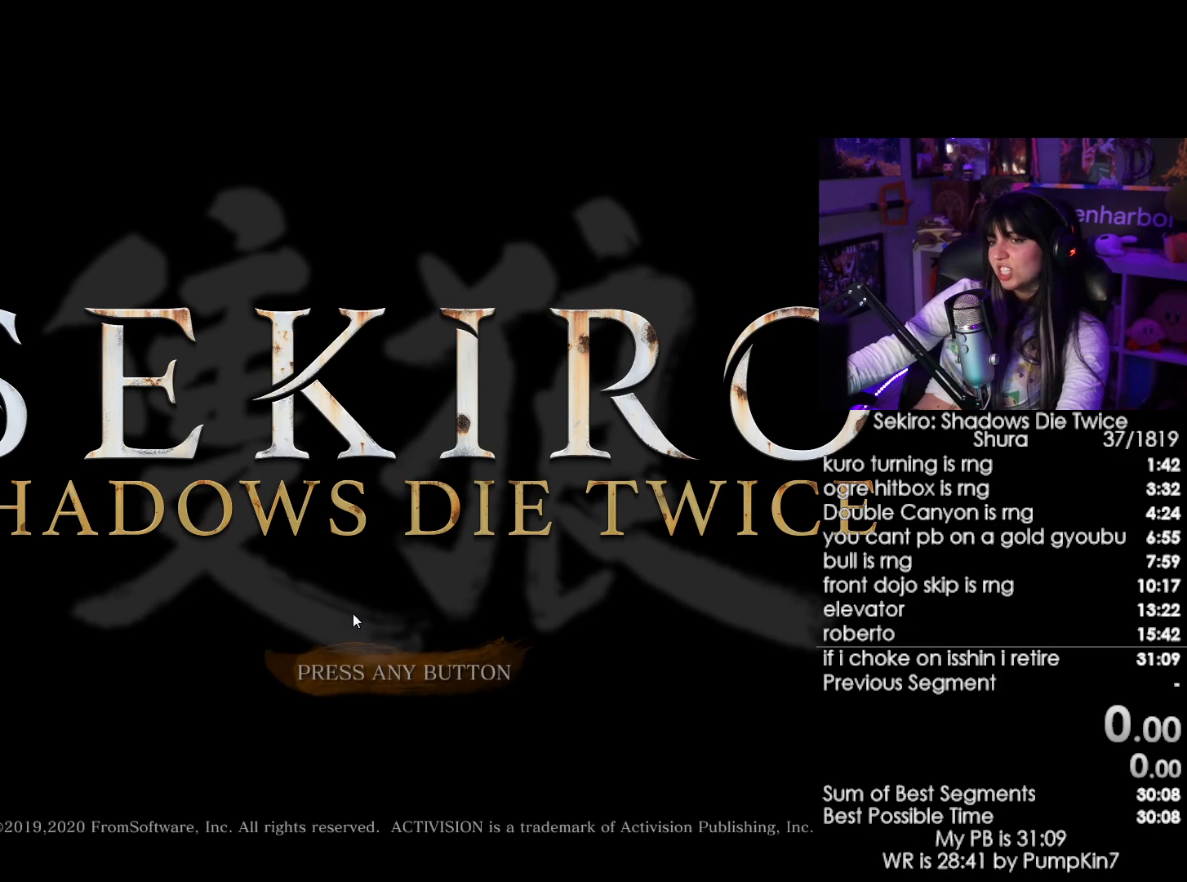
{"keys": [], "mouse": [], "events": [[17, "mouse_left", "down"], [117, "mouse_left", "up"], [217, "mouse_left", "down"], [300, "mouse_left", "up"]]}
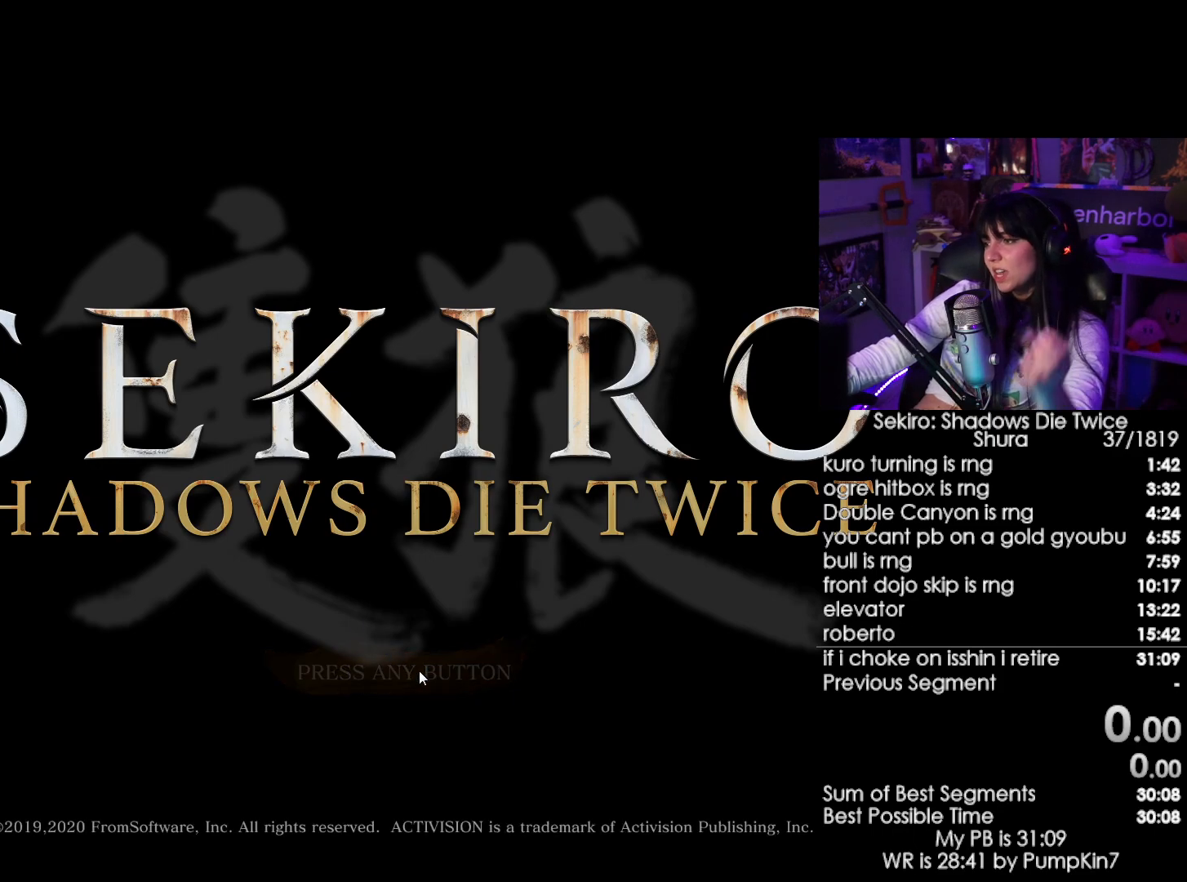
{"keys": [], "mouse": ["left"], "events": [[134, "mouse_left", "down"], [267, "mouse_left", "up"], [500, "mouse_left", "down"]]}
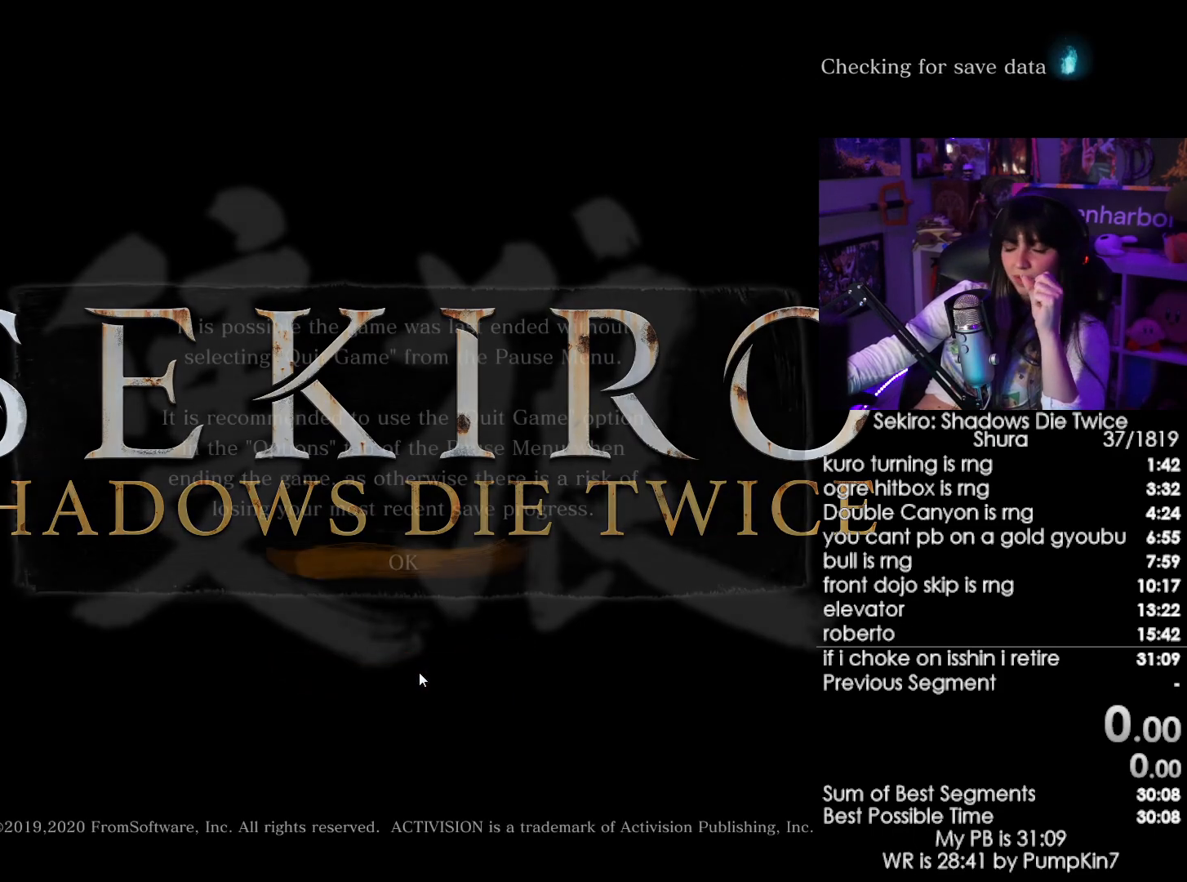
{"keys": [], "mouse": [], "events": [[150, "mouse_left", "up"]]}
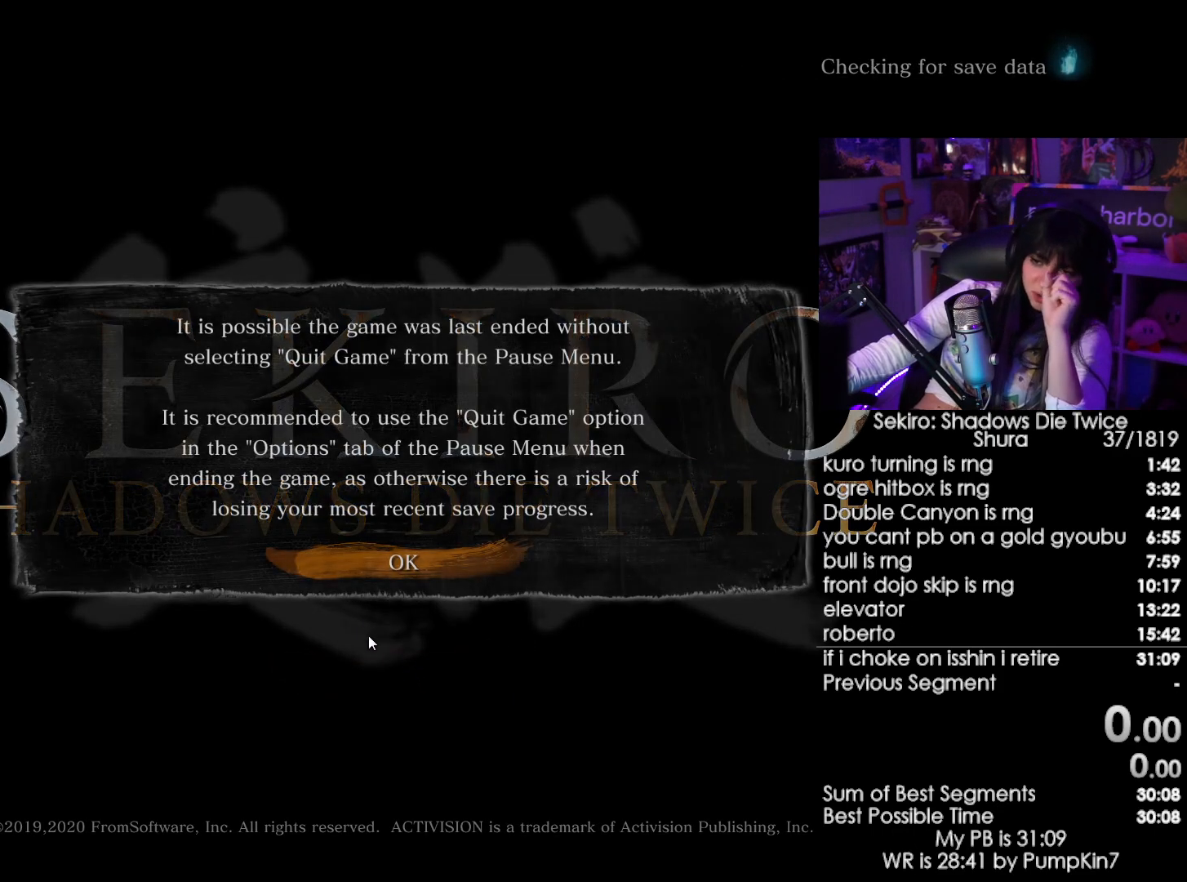
{"keys": [], "mouse": ["left"], "events": [[67, "mouse_left", "down"], [217, "mouse_left", "up"], [484, "mouse_left", "down"]]}
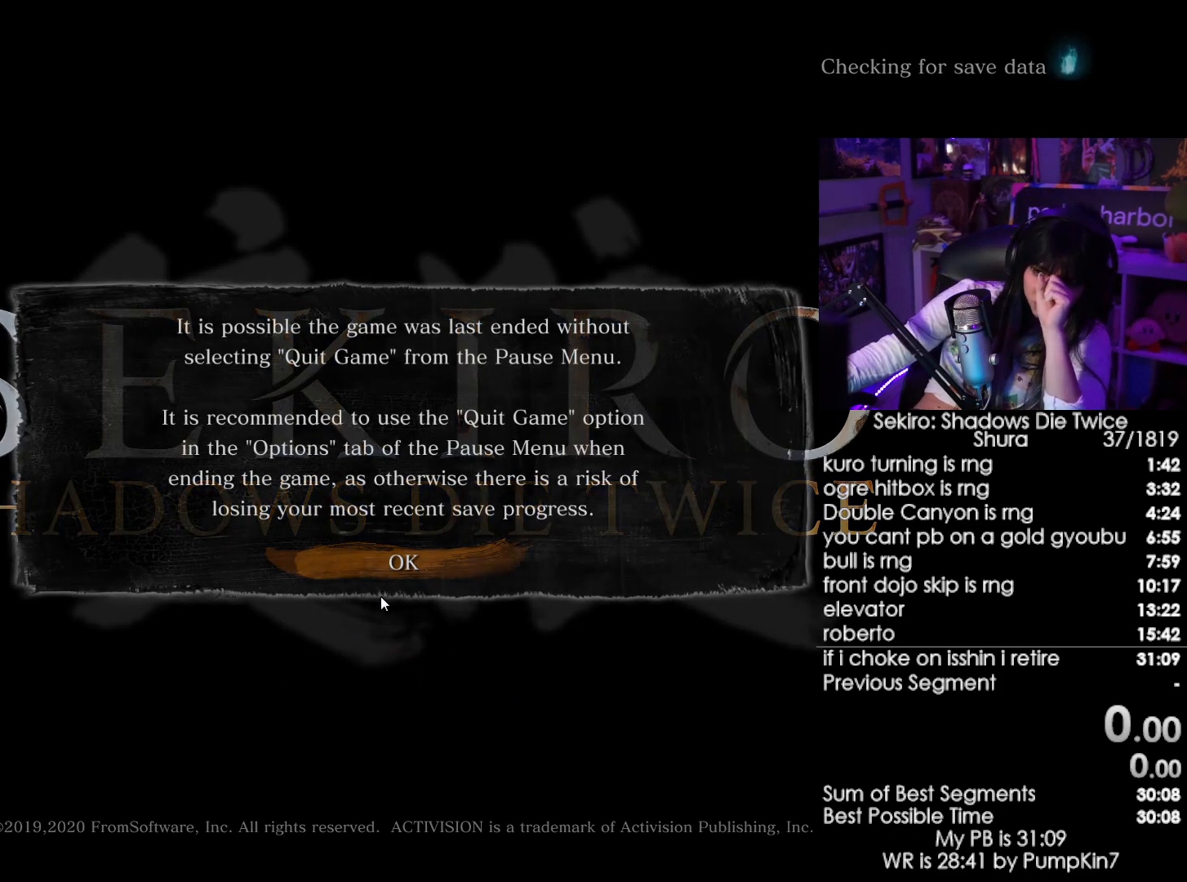
{"keys": [], "mouse": [], "events": [[134, "mouse_left", "up"], [267, "mouse_left", "down"], [367, "mouse_left", "up"]]}
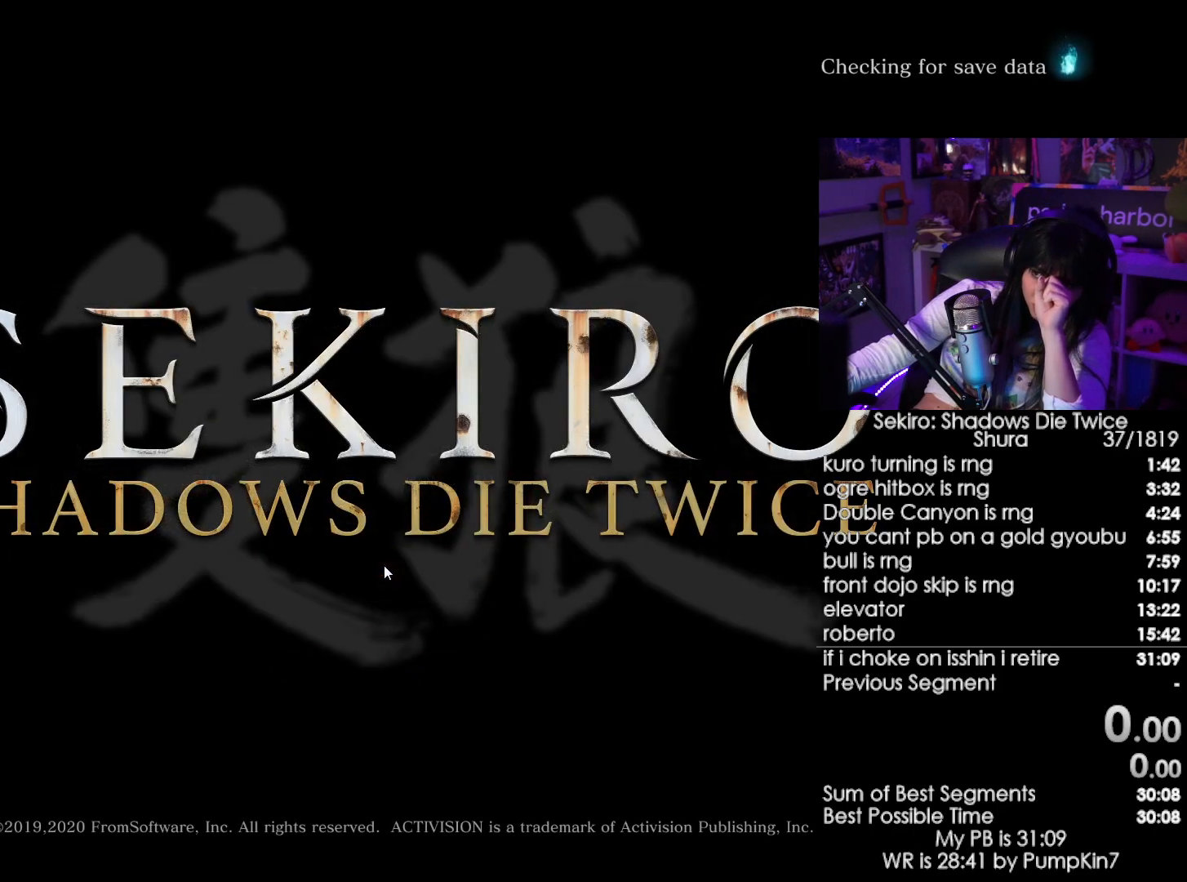
{"keys": [], "mouse": [], "events": []}
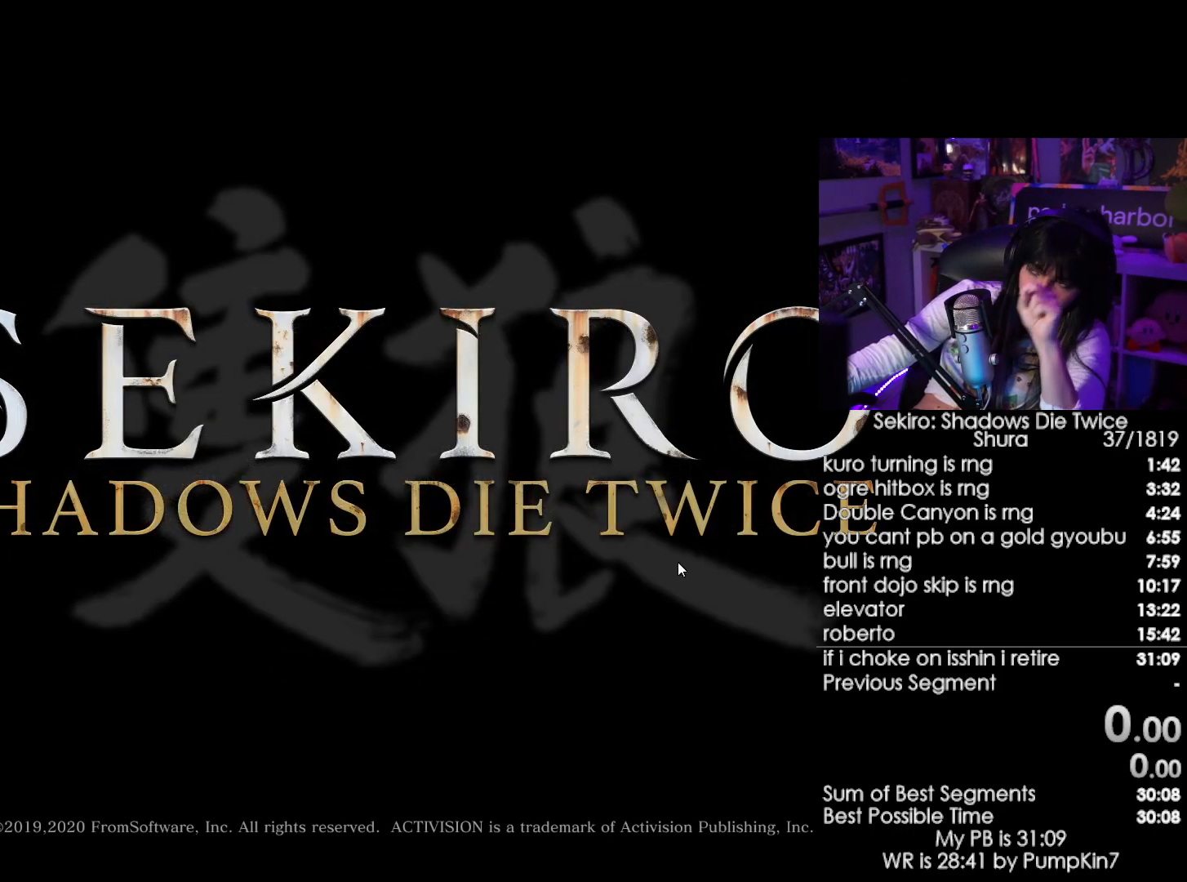
{"keys": [], "mouse": [], "events": []}
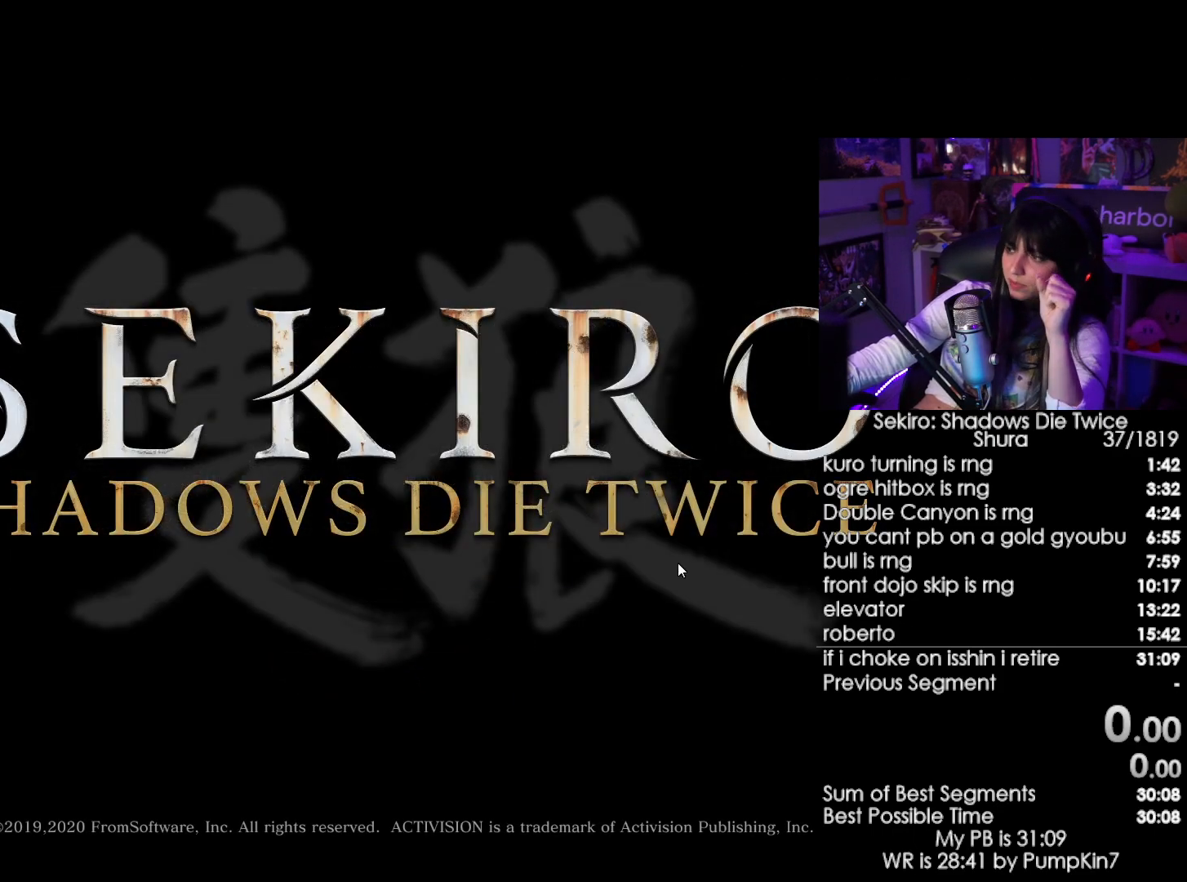
{"keys": [], "mouse": ["left"], "events": [[500, "mouse_left", "down"]]}
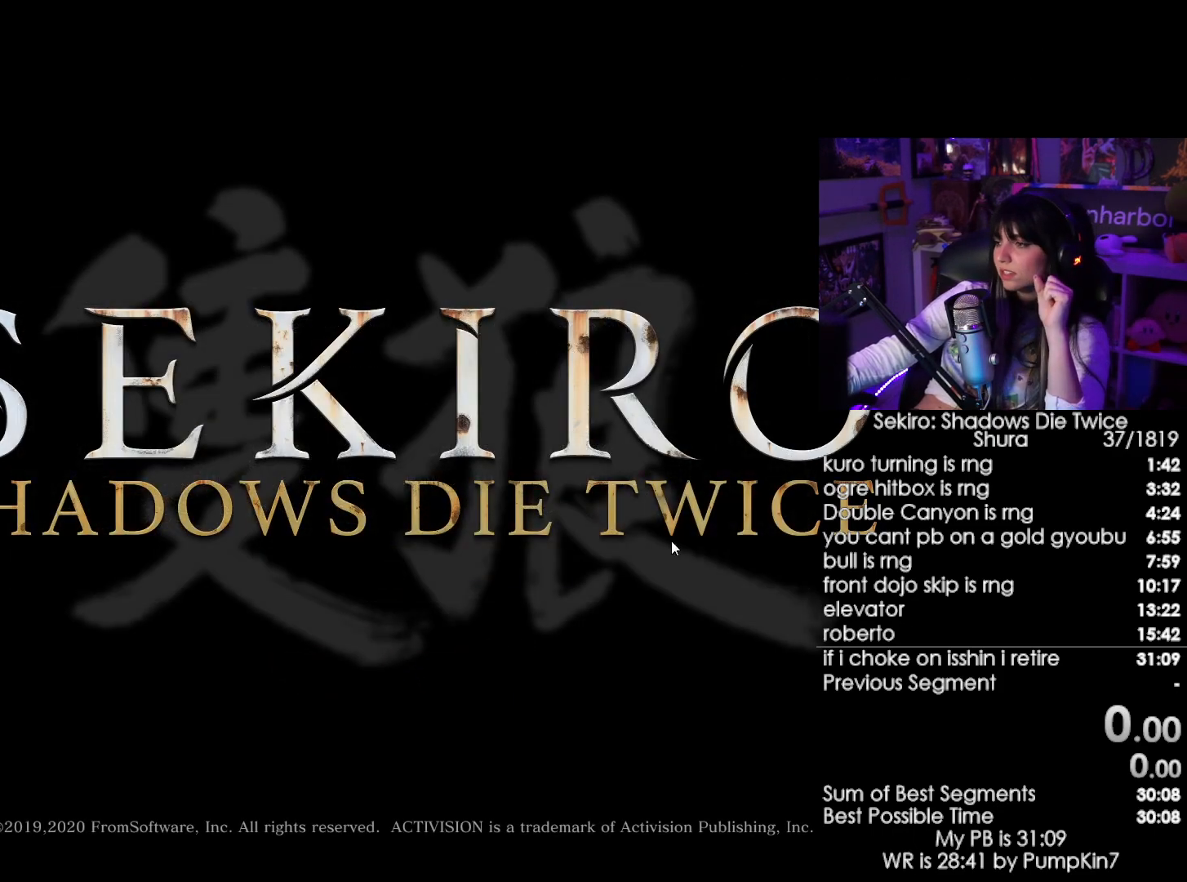
{"keys": [], "mouse": [], "events": [[150, "mouse_left", "up"], [334, "mouse_left", "down"], [434, "mouse_left", "up"]]}
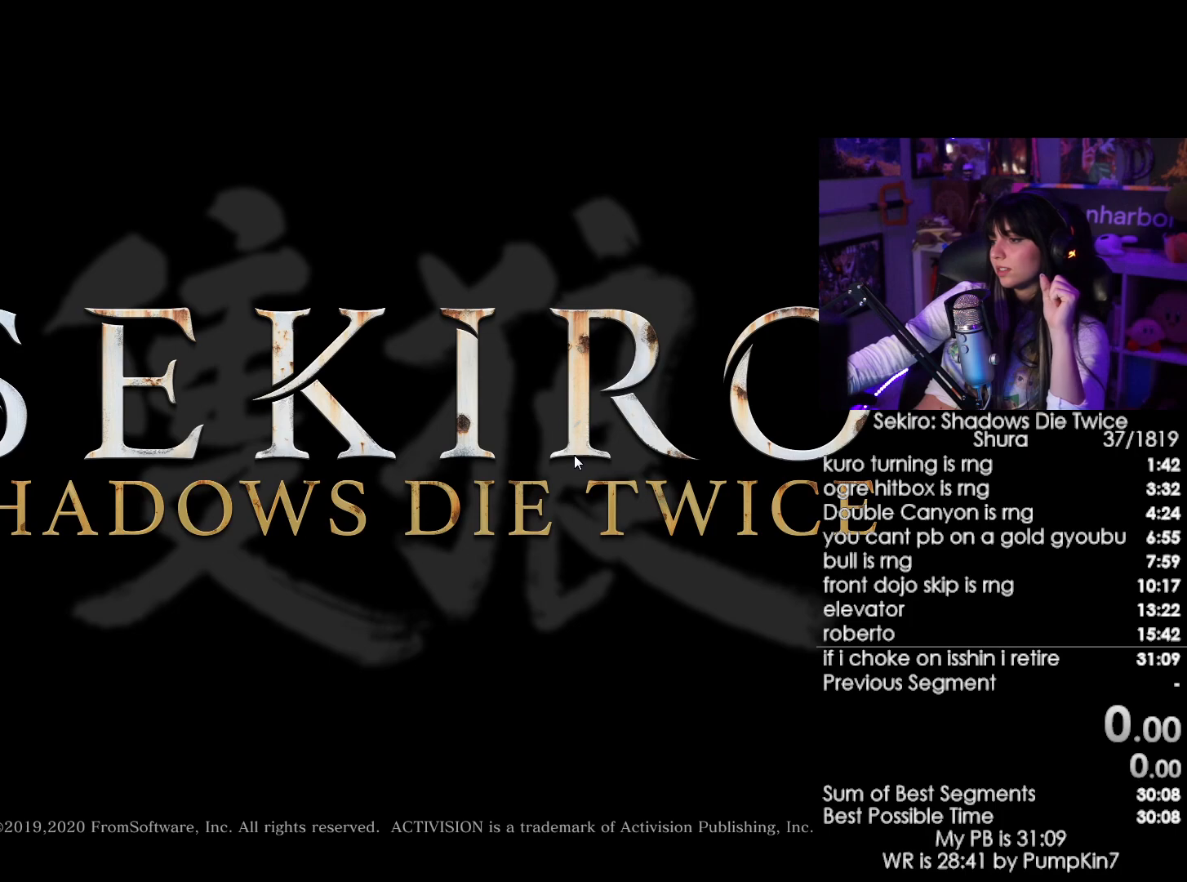
{"keys": [], "mouse": [], "events": [[67, "mouse_left", "down"], [167, "mouse_left", "up"], [350, "mouse_left", "down"], [400, "mouse_left", "up"]]}
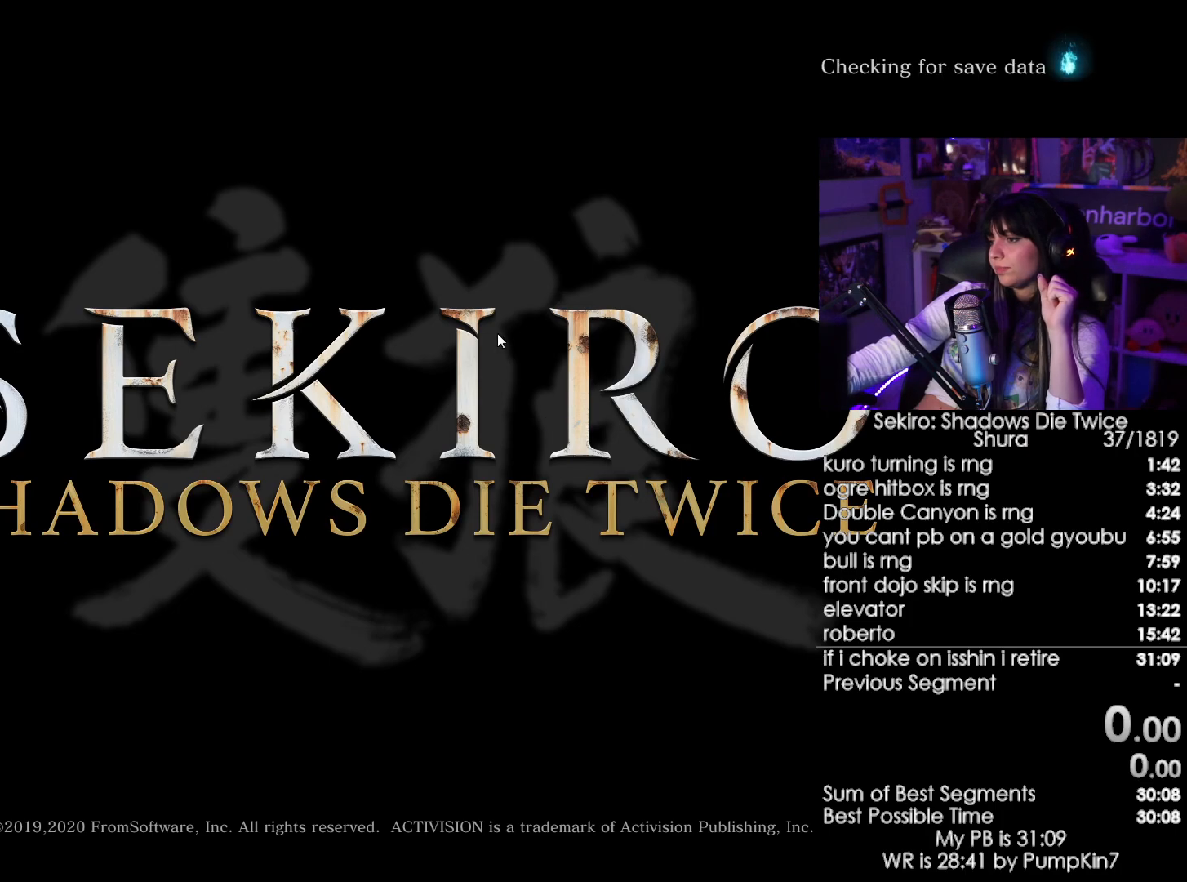
{"keys": [], "mouse": [], "events": [[84, "mouse_left", "down"], [184, "mouse_left", "up"], [367, "mouse_left", "down"], [500, "mouse_left", "up"]]}
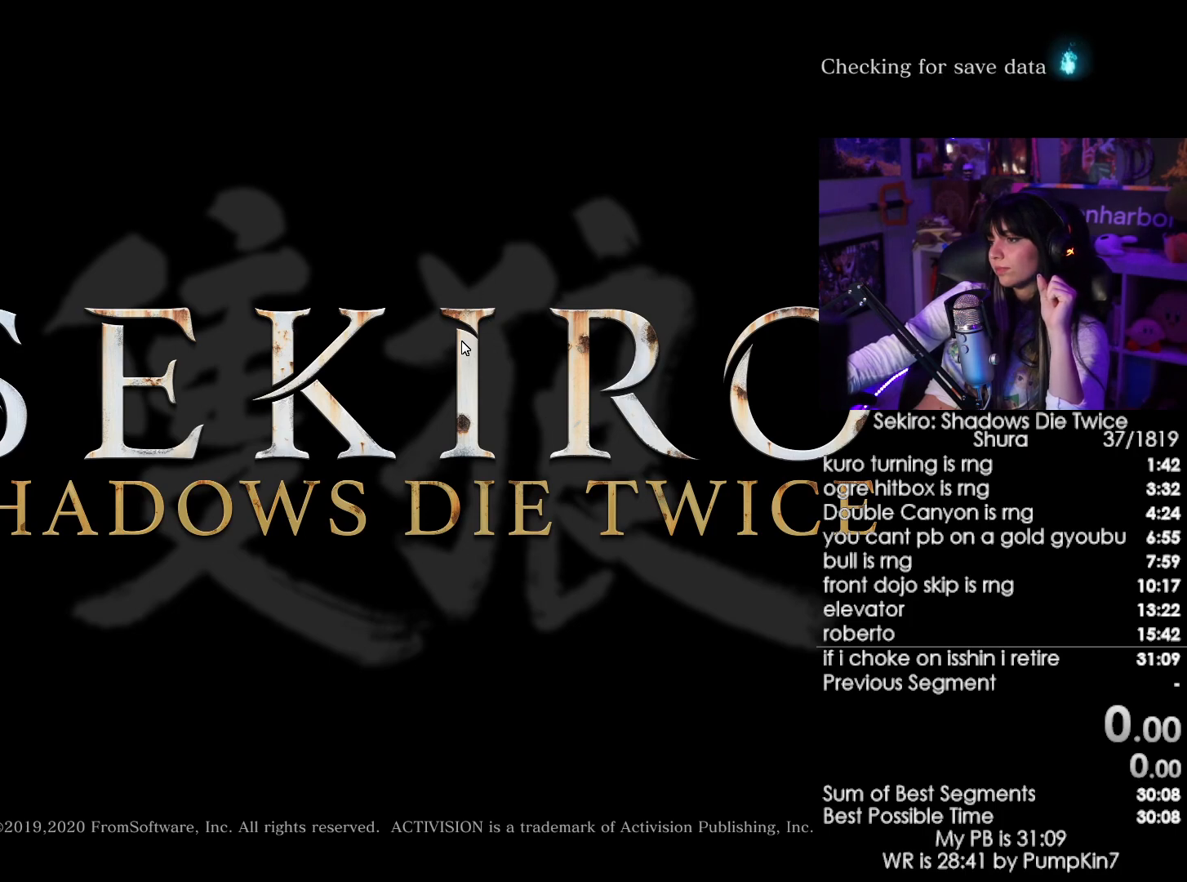
{"keys": [], "mouse": ["left"], "events": [[150, "mouse_left", "down"], [284, "mouse_left", "up"], [384, "mouse_left", "down"]]}
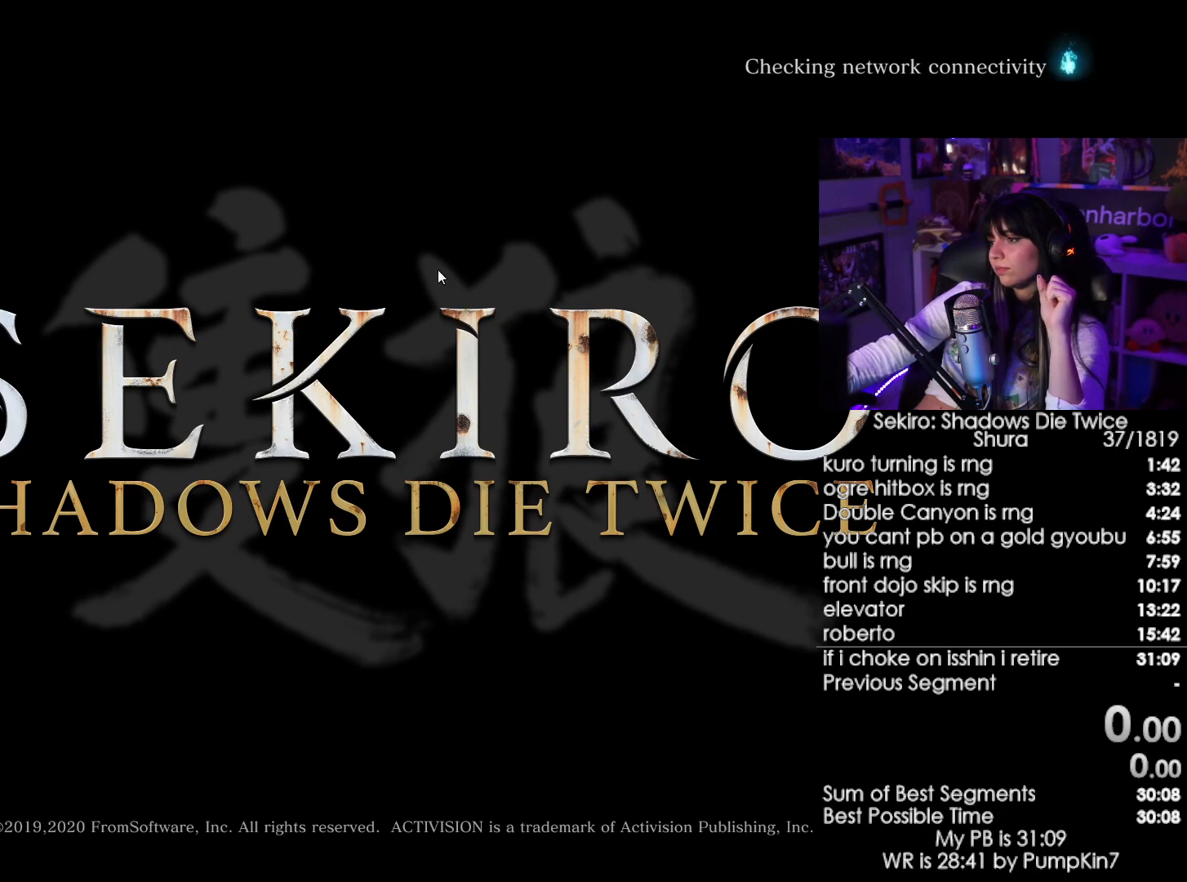
{"keys": [], "mouse": ["left"], "events": [[67, "mouse_left", "up"], [167, "mouse_left", "down"], [300, "mouse_left", "up"], [450, "mouse_left", "down"]]}
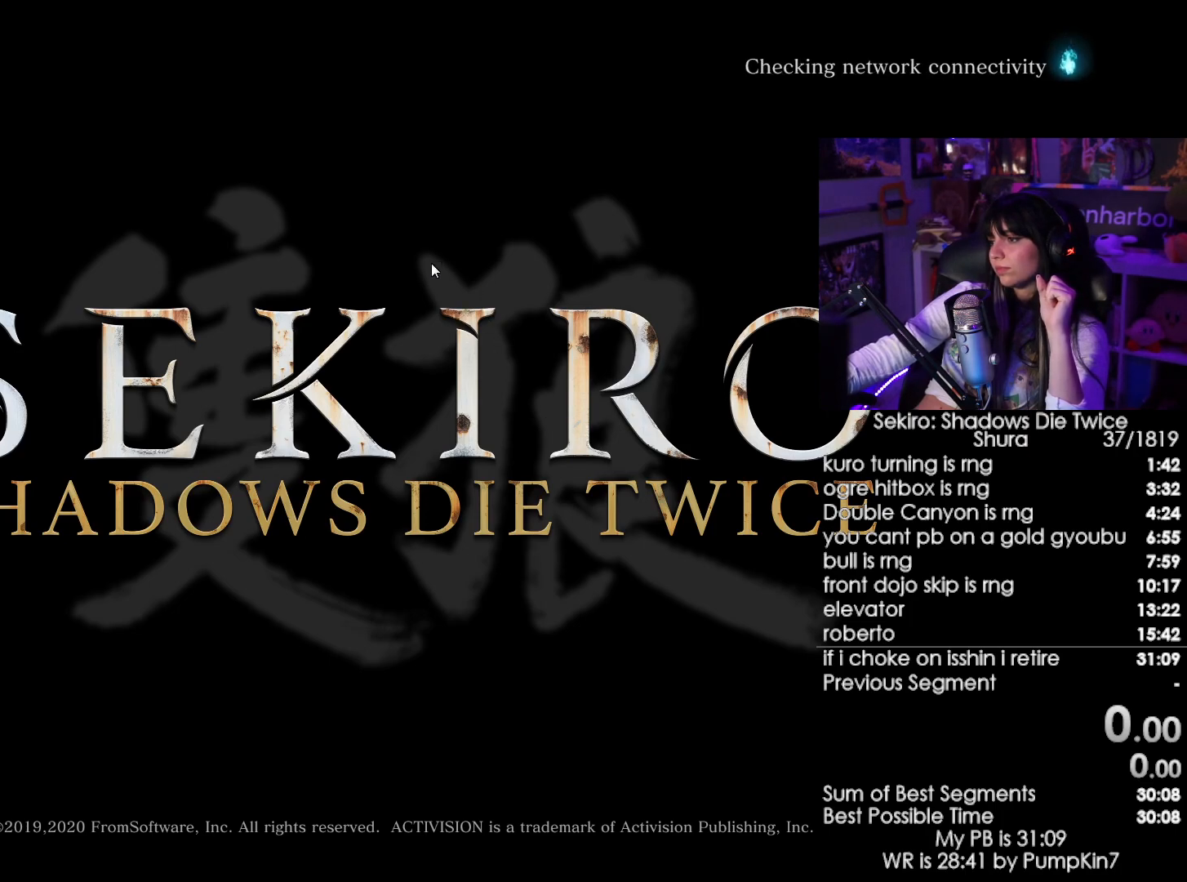
{"keys": [], "mouse": ["left"], "events": [[34, "mouse_left", "up"], [184, "mouse_left", "down"], [267, "mouse_left", "up"], [417, "mouse_left", "down"]]}
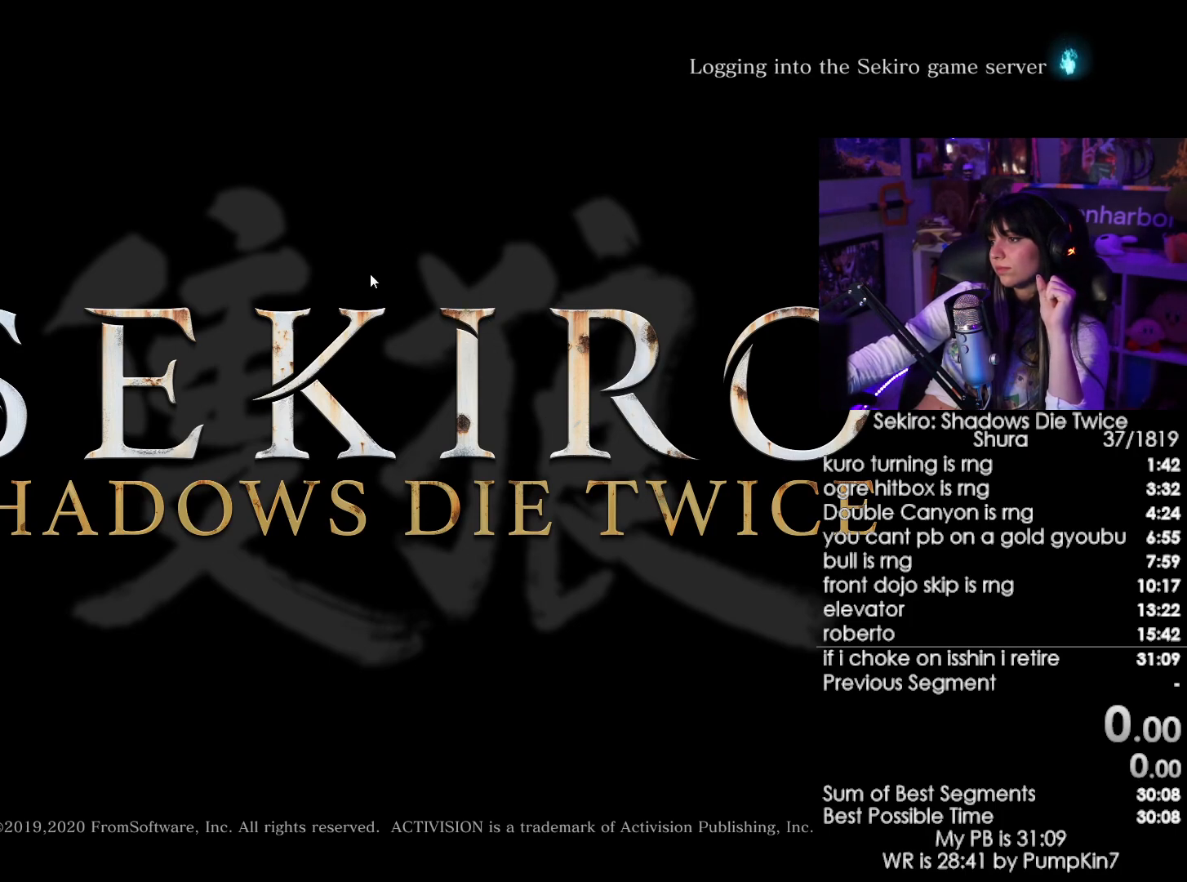
{"keys": [], "mouse": ["left"], "events": [[50, "mouse_left", "up"], [200, "mouse_left", "down"], [334, "mouse_left", "up"], [467, "mouse_left", "down"]]}
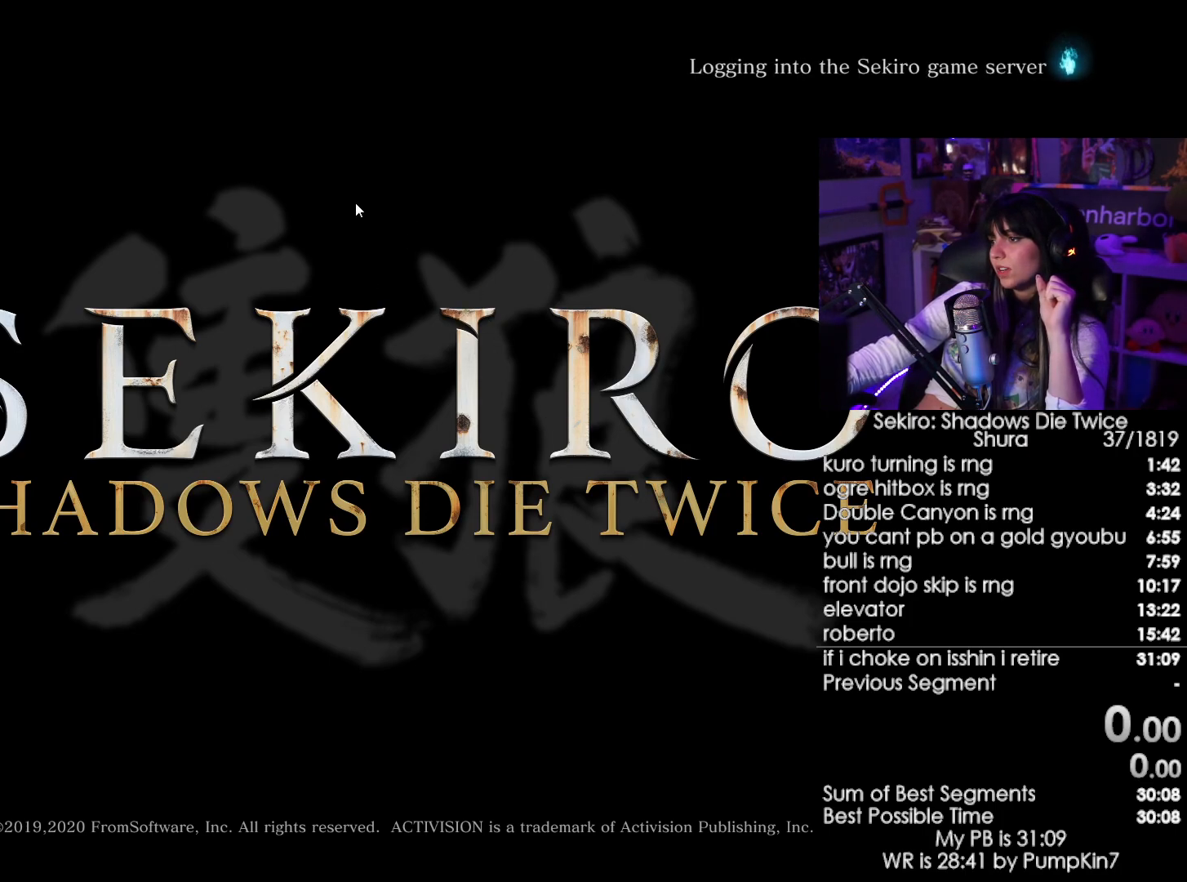
{"keys": [], "mouse": ["left"], "events": [[117, "mouse_left", "up"], [450, "mouse_left", "down"]]}
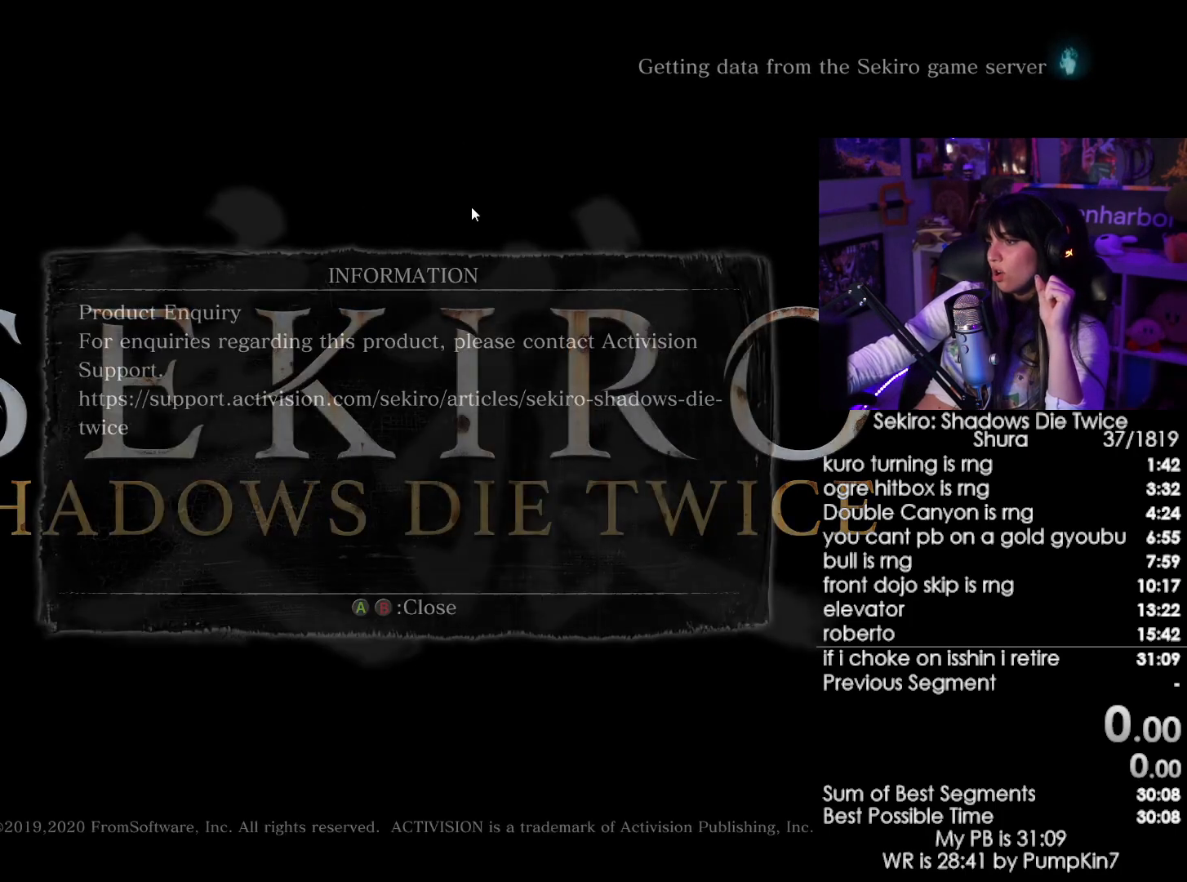
{"keys": [], "mouse": [], "events": [[34, "mouse_left", "up"]]}
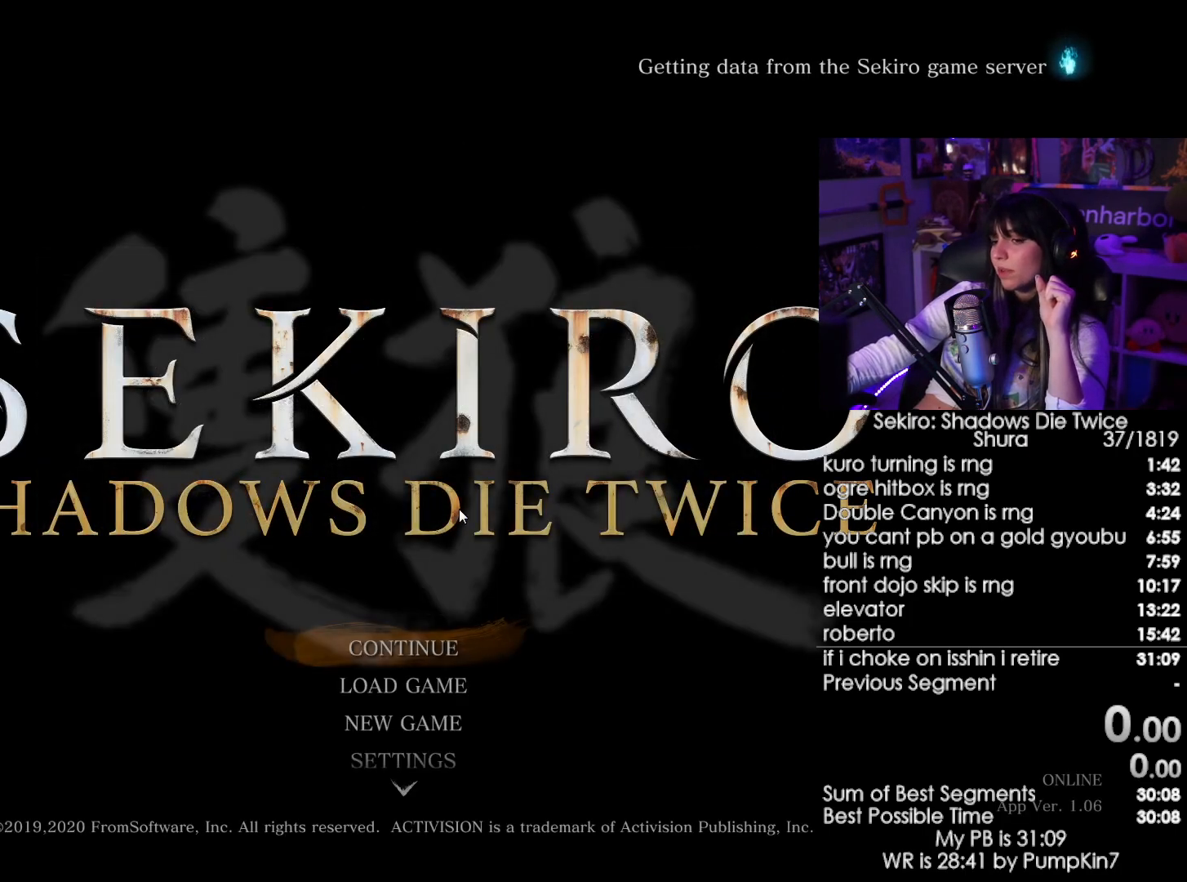
{"keys": [], "mouse": ["left"], "events": [[434, "mouse_left", "down"]]}
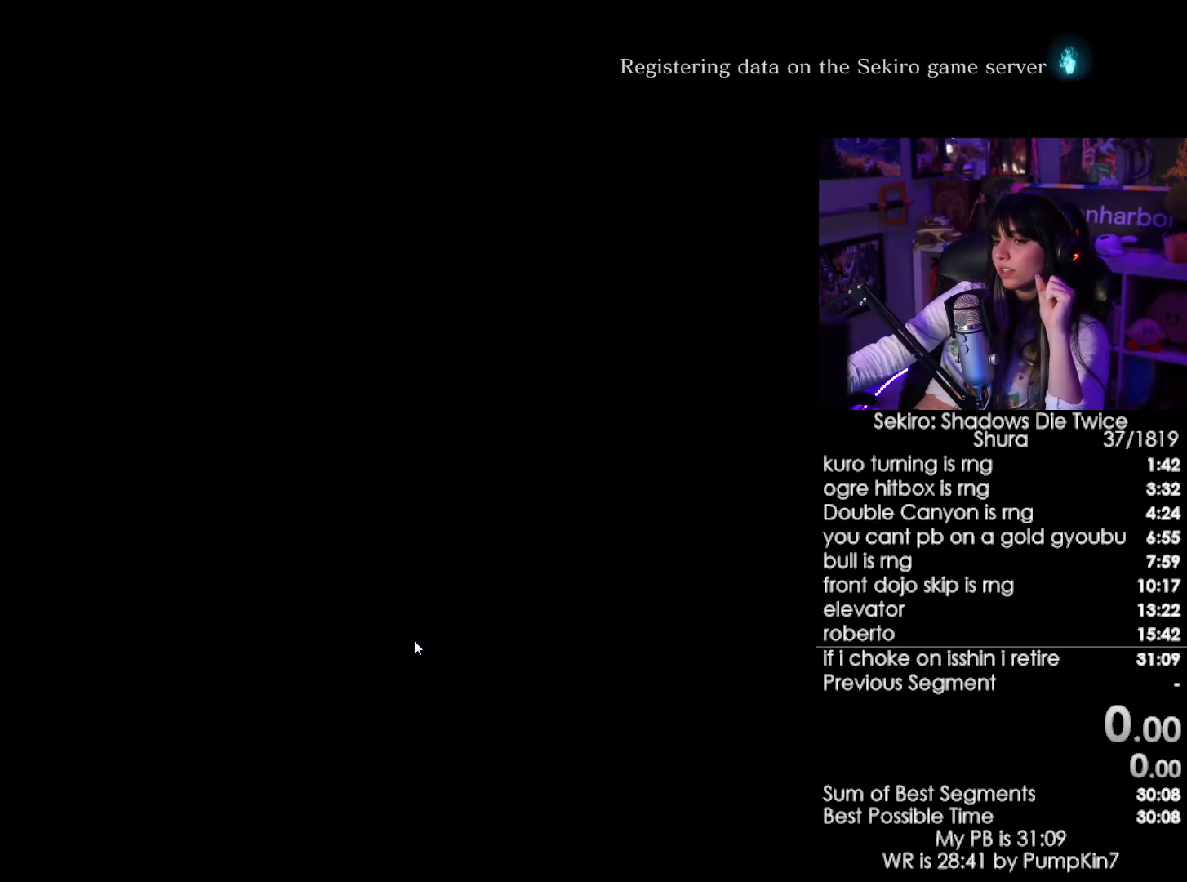
{"keys": [], "mouse": [], "events": [[17, "mouse_left", "up"]]}
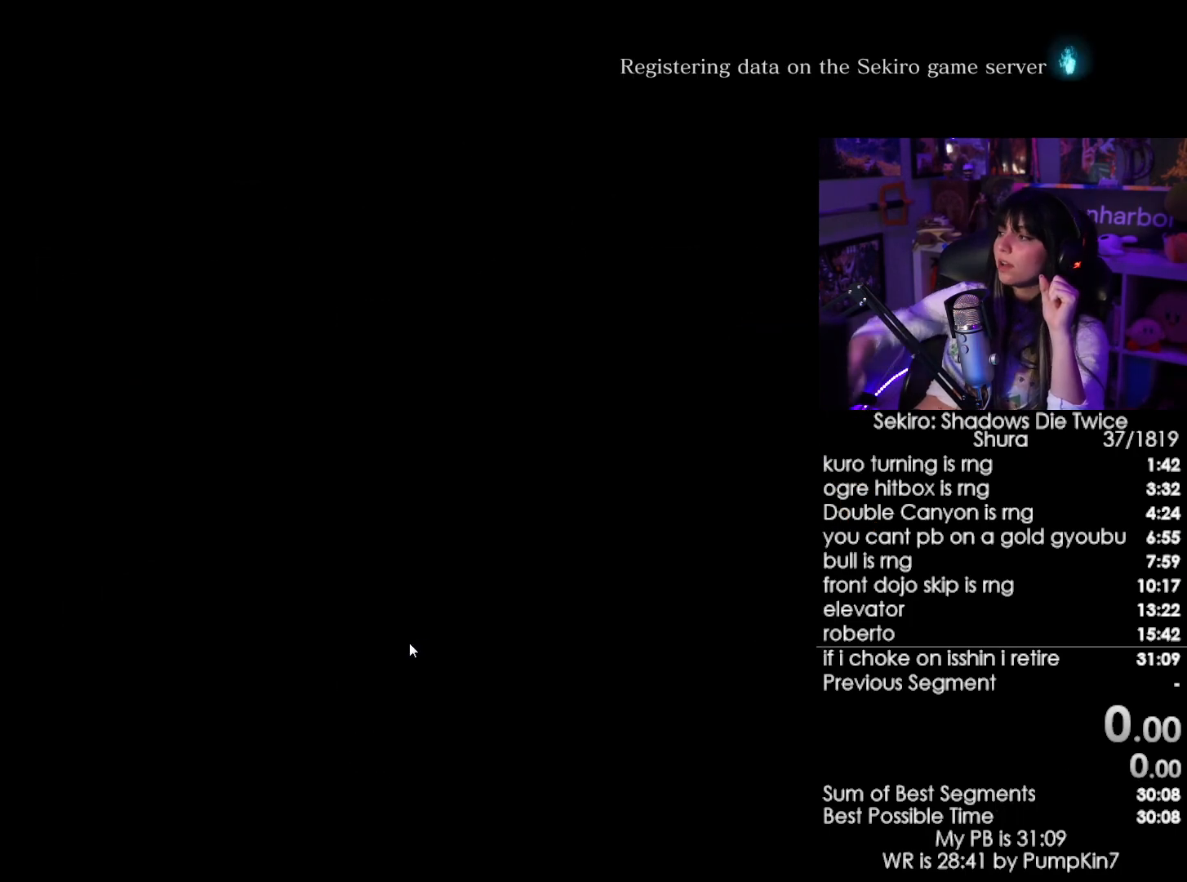
{"keys": [], "mouse": [], "events": []}
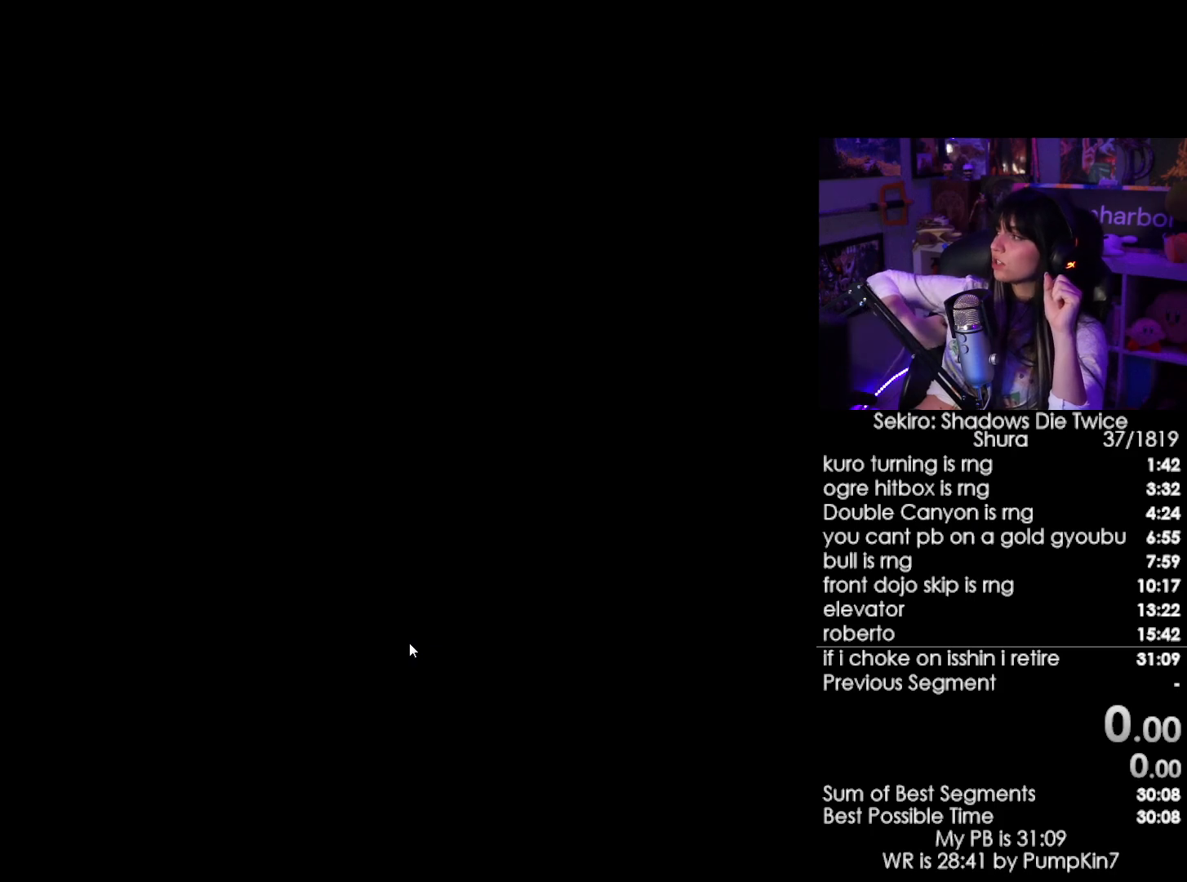
{"keys": [], "mouse": [], "events": []}
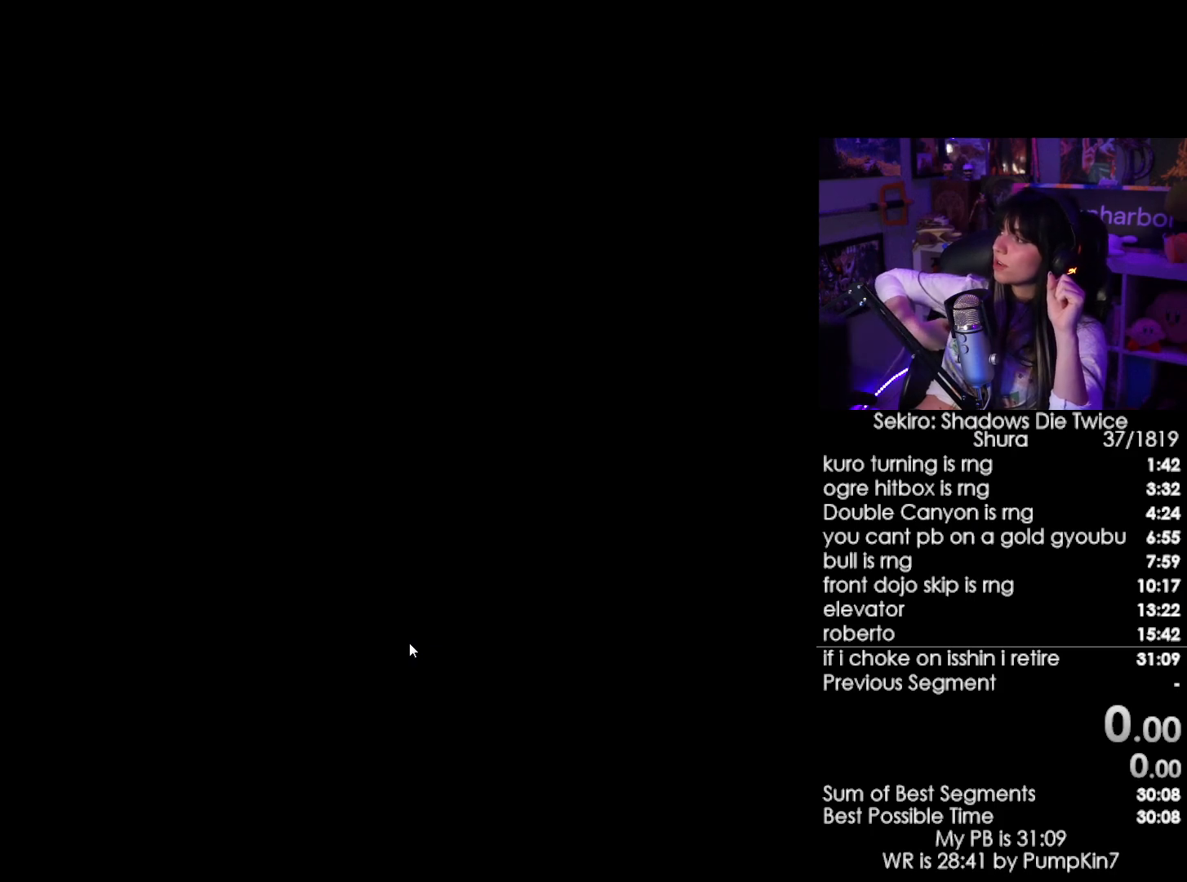
{"keys": [], "mouse": [], "events": []}